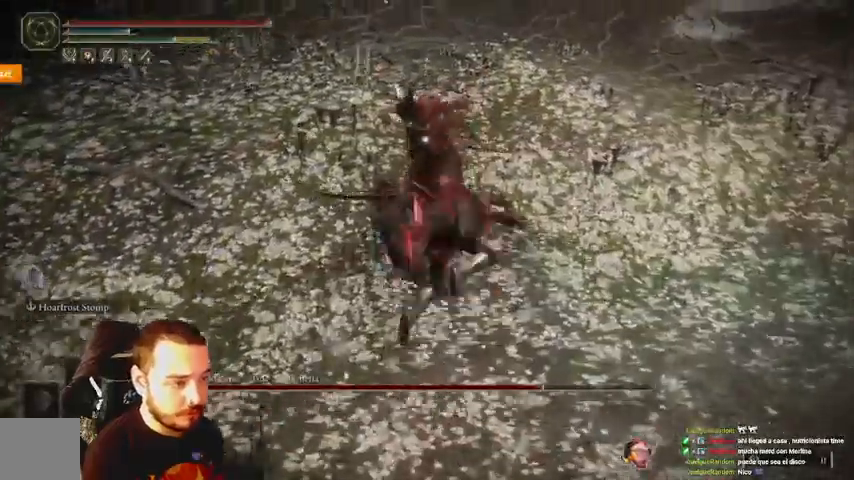
Gameplay with a controller (Xbox layout); each line is a JSON object with the inputs held at the frame after it (dt_ms = milliseconds from this image to that frame). "events" lists button and stick changes between this image and that frame as [ms after this image, input, new state], when the widget could be followed in between.
{"dt_ms": 1000, "buttons": [], "left_stick": "up-right", "right_stick": "center"}
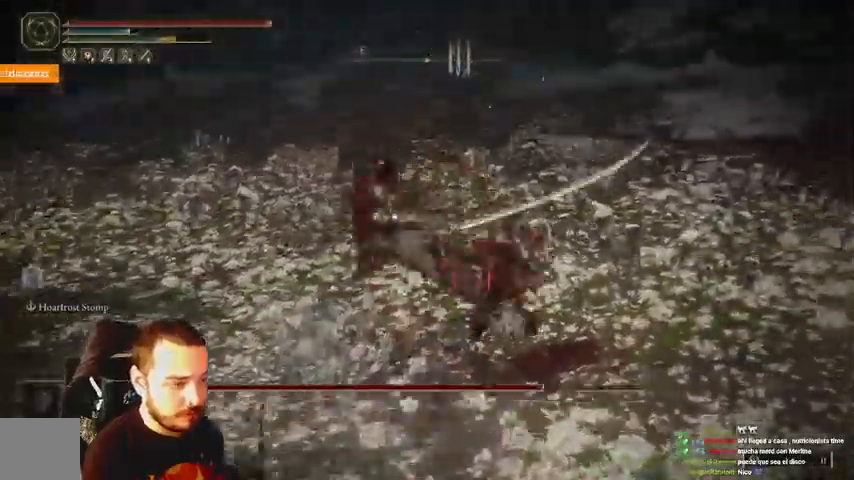
{"dt_ms": 1000, "buttons": ["R1"], "left_stick": "up-right", "right_stick": "center"}
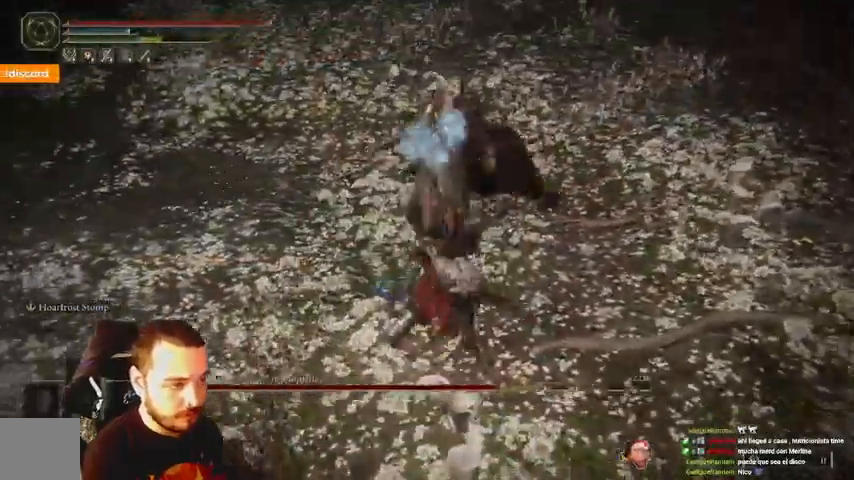
{"dt_ms": 500, "buttons": ["R1"], "left_stick": "up-right", "right_stick": "center"}
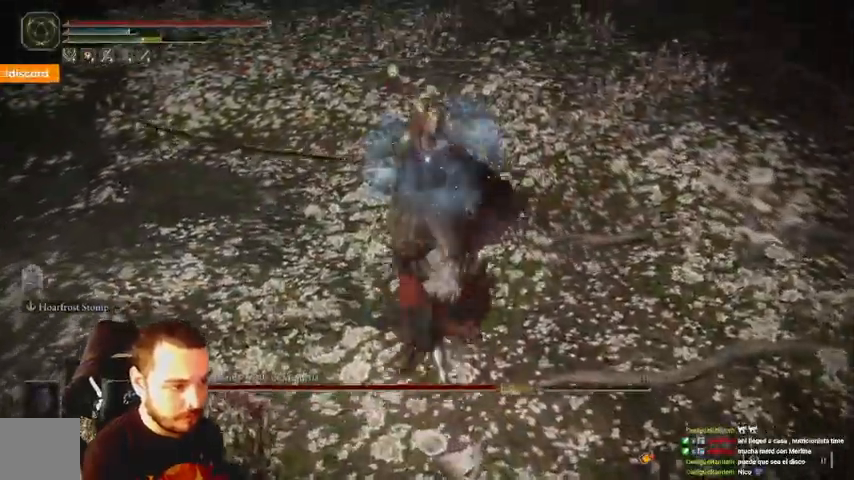
{"dt_ms": 500, "buttons": [], "left_stick": "down-left", "right_stick": "center"}
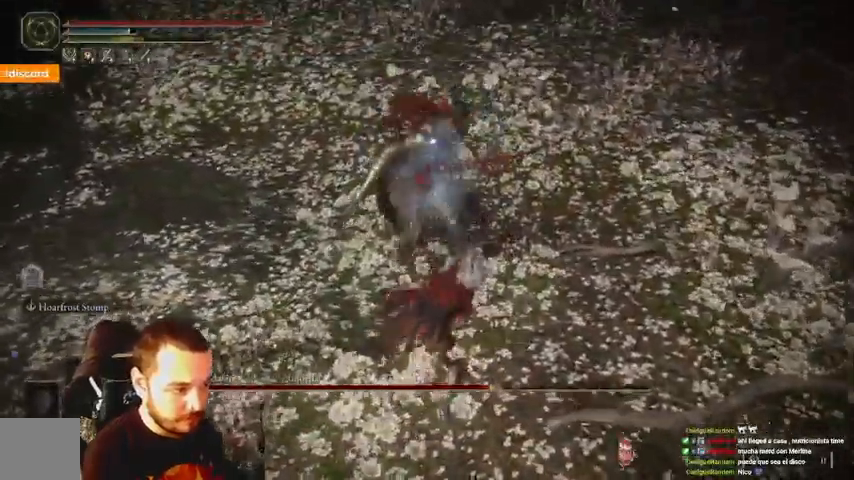
{"dt_ms": 500, "buttons": ["B"], "left_stick": "down-left", "right_stick": "center", "events": [[100, "B", "down"], [167, "B", "up"], [233, "B", "down"], [367, "B", "up"], [500, "B", "down"]]}
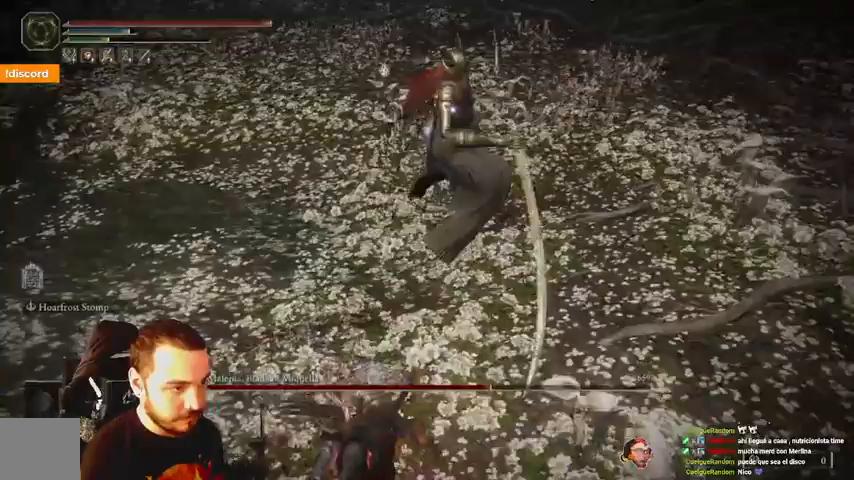
{"dt_ms": 500, "buttons": [], "left_stick": "down-left", "right_stick": "center", "events": [[67, "B", "up"], [133, "B", "down"], [233, "B", "up"], [300, "B", "down"], [333, "B", "up"]]}
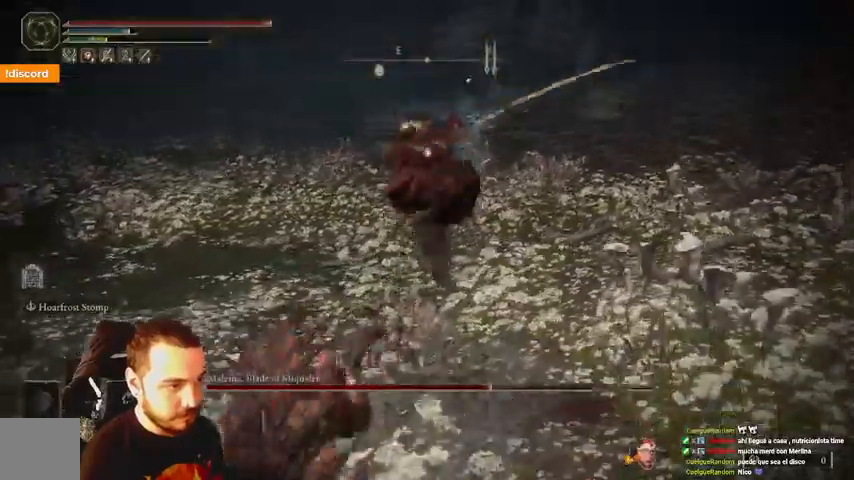
{"dt_ms": 500, "buttons": [], "left_stick": "down-left", "right_stick": "center", "events": []}
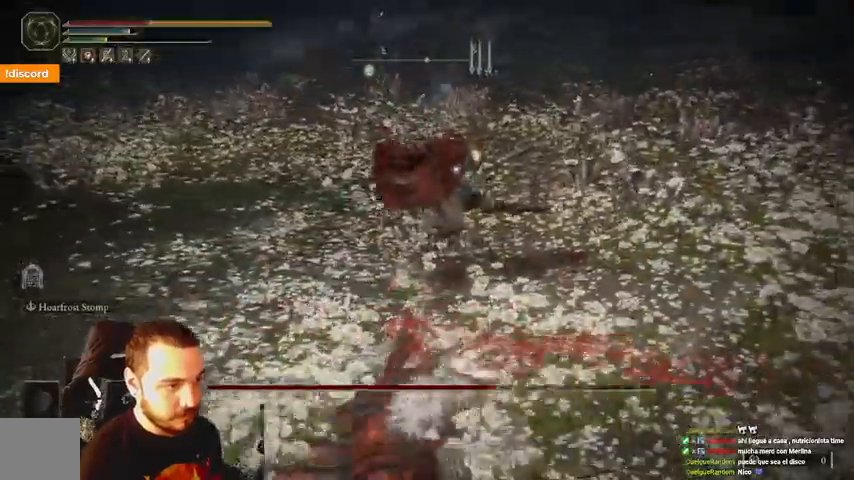
{"dt_ms": 500, "buttons": [], "left_stick": "down-left", "right_stick": "center", "events": [[233, "B", "down"], [467, "B", "up"]]}
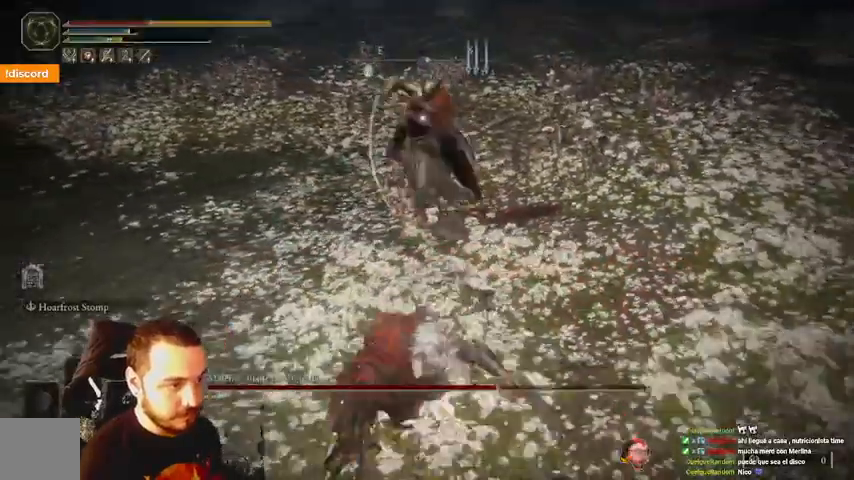
{"dt_ms": 500, "buttons": ["B"], "left_stick": "down-left", "right_stick": "center", "events": [[400, "B", "down"]]}
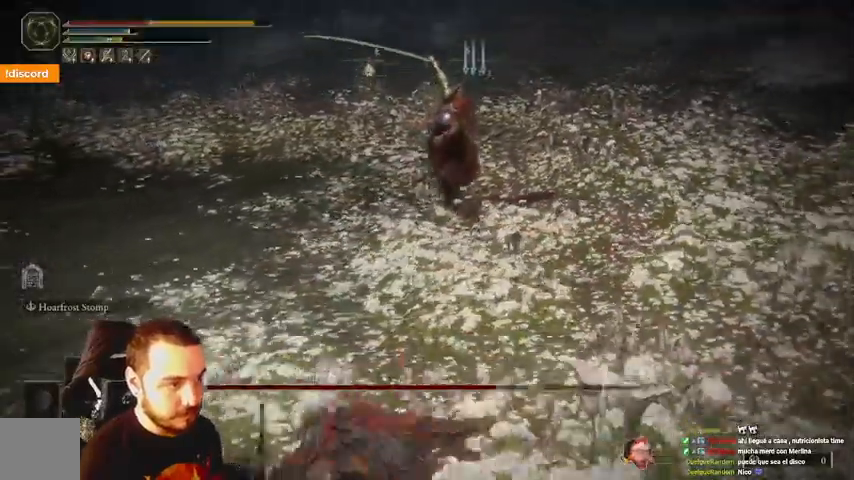
{"dt_ms": 500, "buttons": ["B"], "left_stick": "down-left", "right_stick": "center", "events": []}
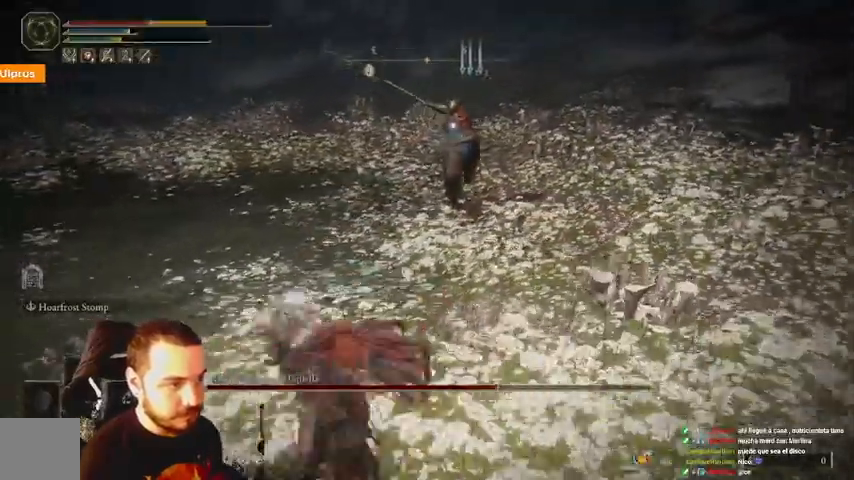
{"dt_ms": 500, "buttons": ["B"], "left_stick": "down-left", "right_stick": "center", "events": [[100, "A", "down"], [267, "A", "up"]]}
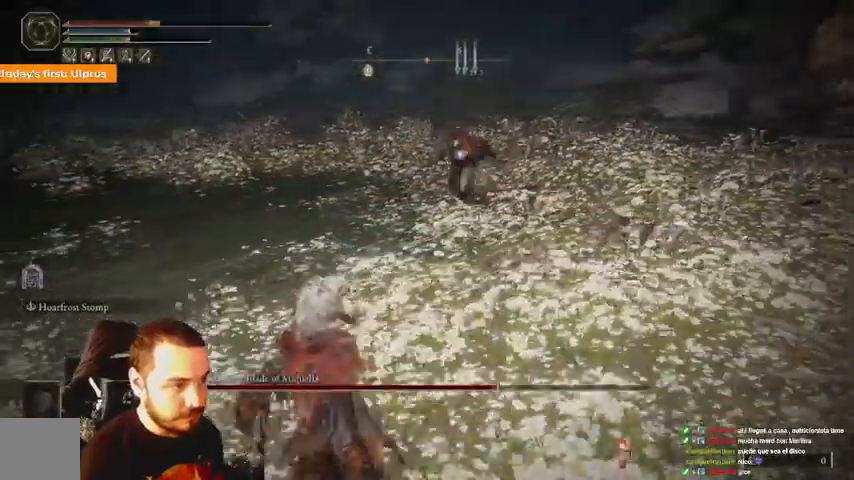
{"dt_ms": 500, "buttons": ["B"], "left_stick": "down-left", "right_stick": "center", "events": []}
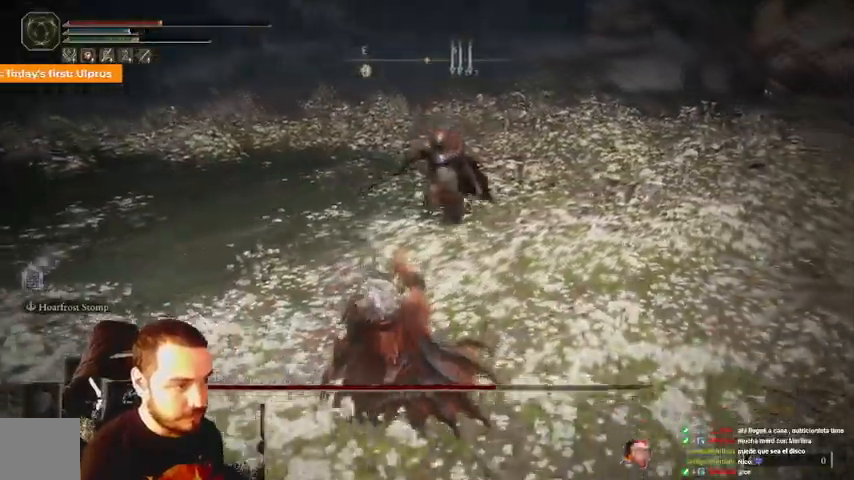
{"dt_ms": 500, "buttons": [], "left_stick": "down-left", "right_stick": "center", "events": [[167, "B", "up"]]}
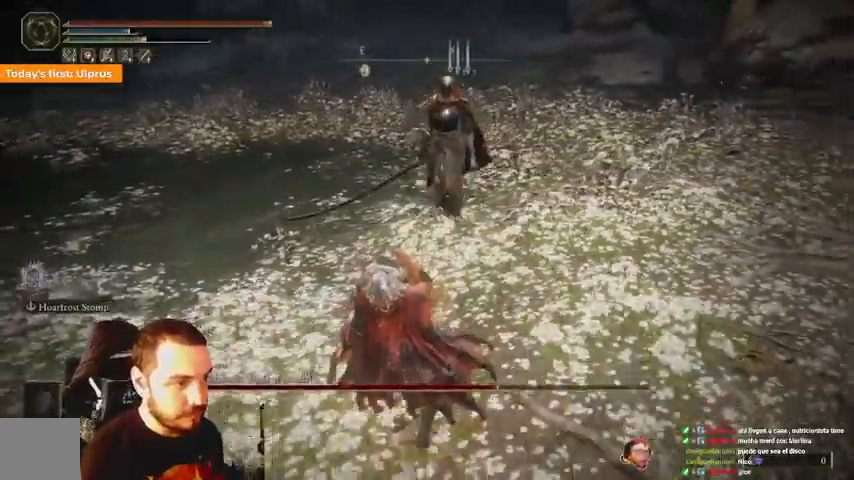
{"dt_ms": 500, "buttons": ["B"], "left_stick": "down-left", "right_stick": "center", "events": [[133, "B", "down"]]}
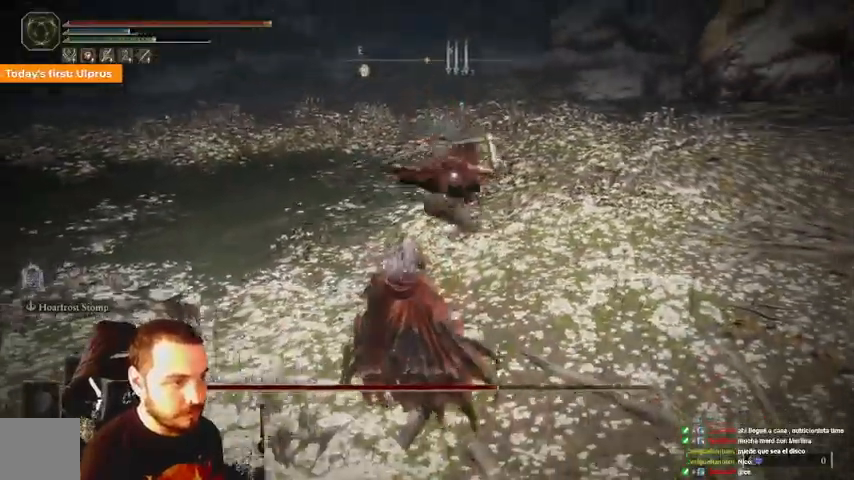
{"dt_ms": 500, "buttons": [], "left_stick": "down-left", "right_stick": "center"}
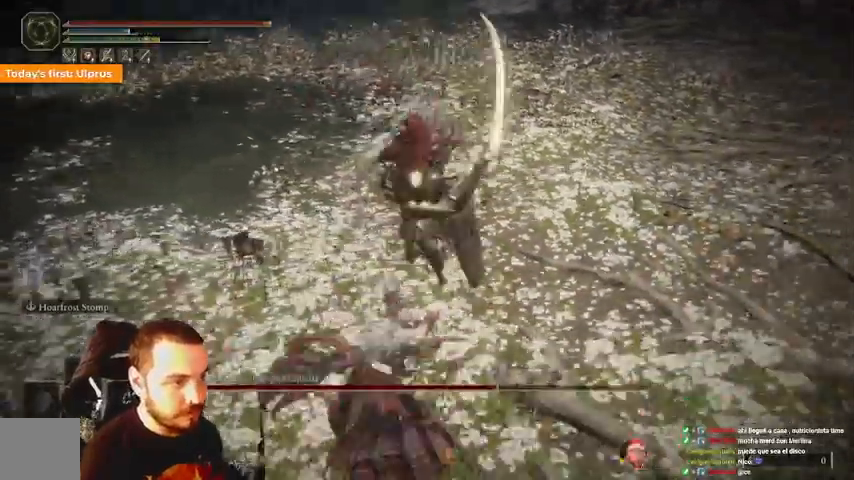
{"dt_ms": 500, "buttons": ["B"], "left_stick": "down-left", "right_stick": "center", "events": [[500, "B", "down"]]}
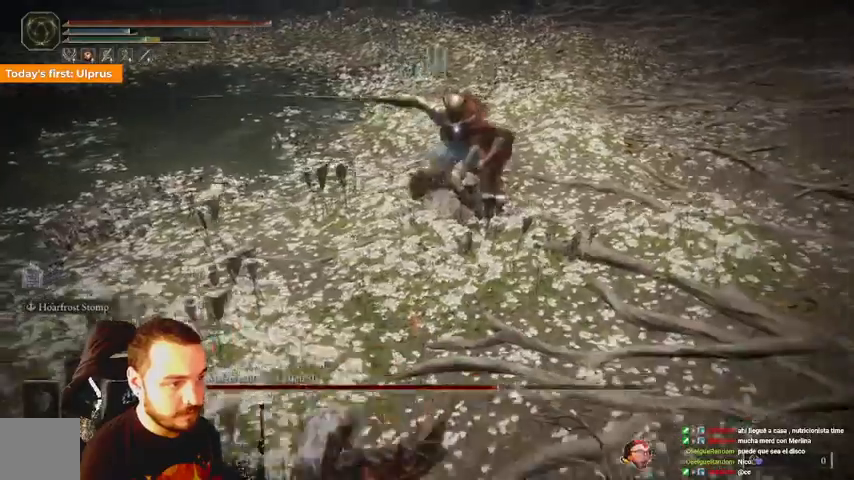
{"dt_ms": 500, "buttons": [], "left_stick": "down-left", "right_stick": "center", "events": [[133, "B", "up"]]}
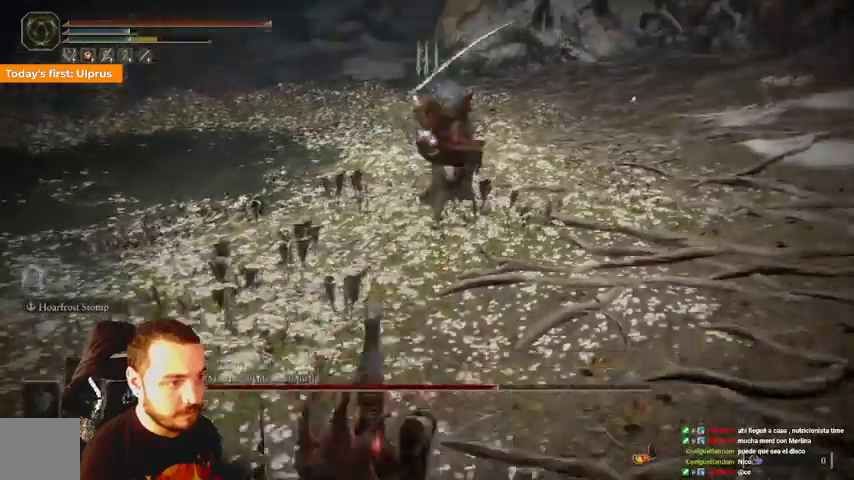
{"dt_ms": 500, "buttons": ["B"], "left_stick": "down-left", "right_stick": "center", "events": [[233, "B", "down"]]}
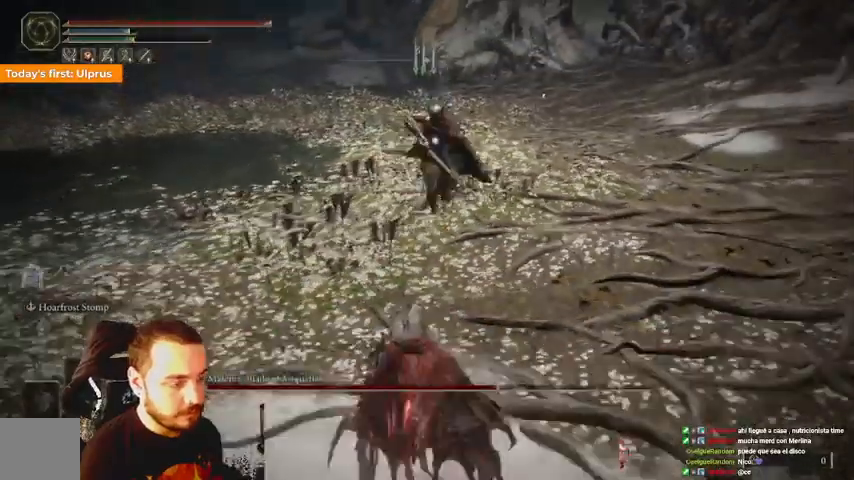
{"dt_ms": 500, "buttons": ["B"], "left_stick": "down-left", "right_stick": "center", "events": []}
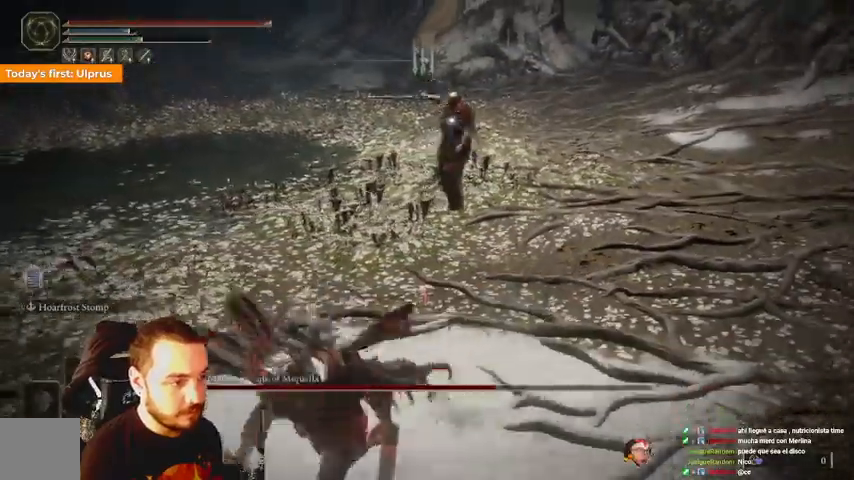
{"dt_ms": 500, "buttons": ["B"], "left_stick": "down-left", "right_stick": "center", "events": []}
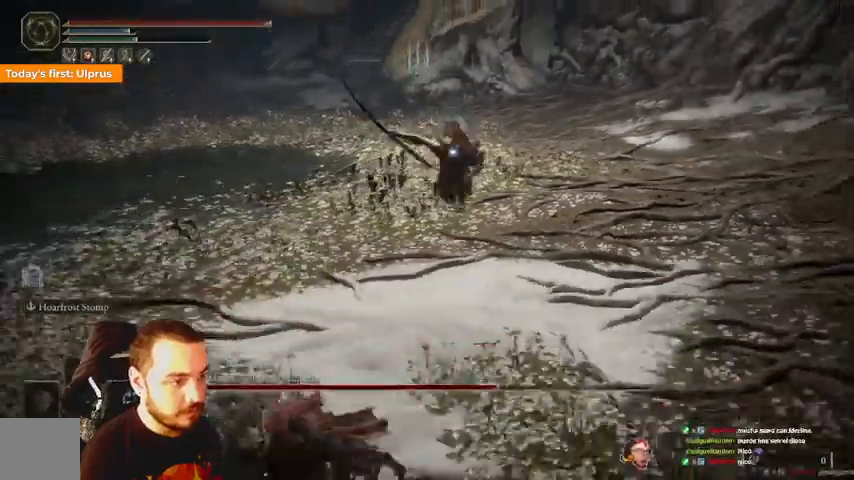
{"dt_ms": 500, "buttons": ["B"], "left_stick": "down-left", "right_stick": "center", "events": []}
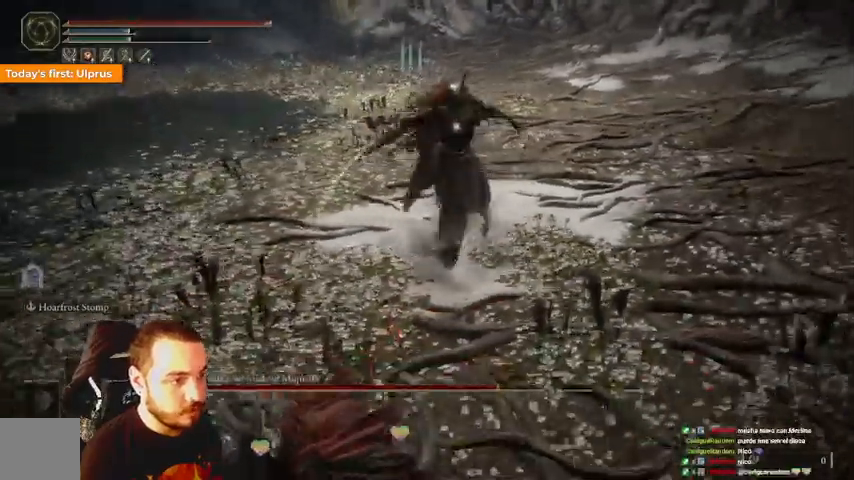
{"dt_ms": 500, "buttons": ["B"], "left_stick": "down-left", "right_stick": "center", "events": []}